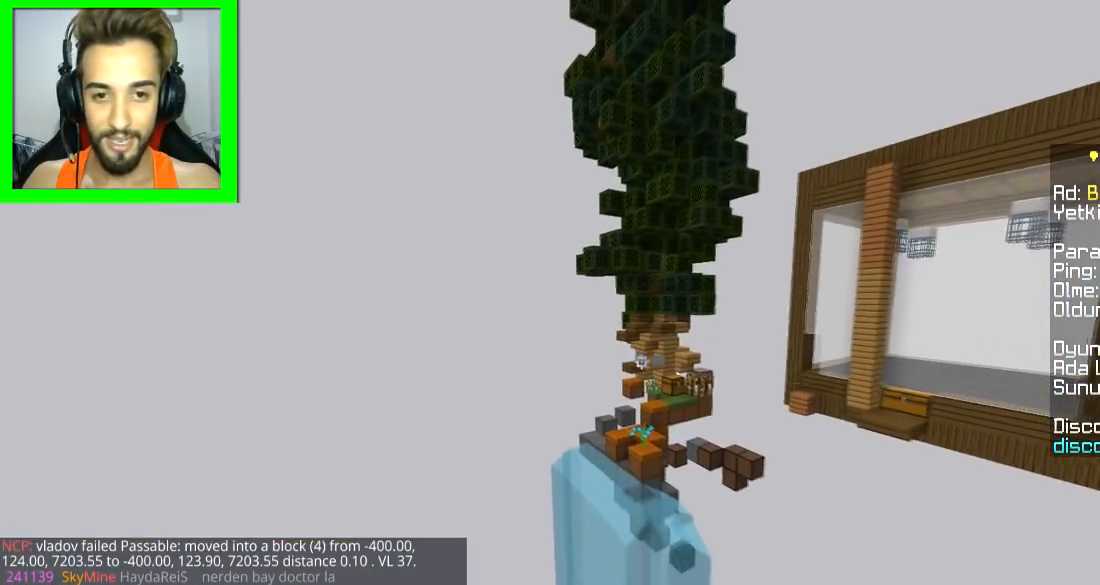
Gameplay with keyboard and mouse; each line is a JSON object with the keys and mouse buttons held at the frame after it. "events" lists presses ("down") and releases ("up") of "a", "d", "s", "space", "w", "mouse_left" and "mouse_right" between this image and that frame as [ms after this image, input, new state], when the widget could be followed in between. "mouse_left", "mouse_right" = the "left", "right" buttons of the "mouse" list. No other keys are recorded. Fast repeated clicks can show as one long hold. Mouse movement is not recorded.
{"keys": [], "mouse": [], "events": [[50, "d", "up"]]}
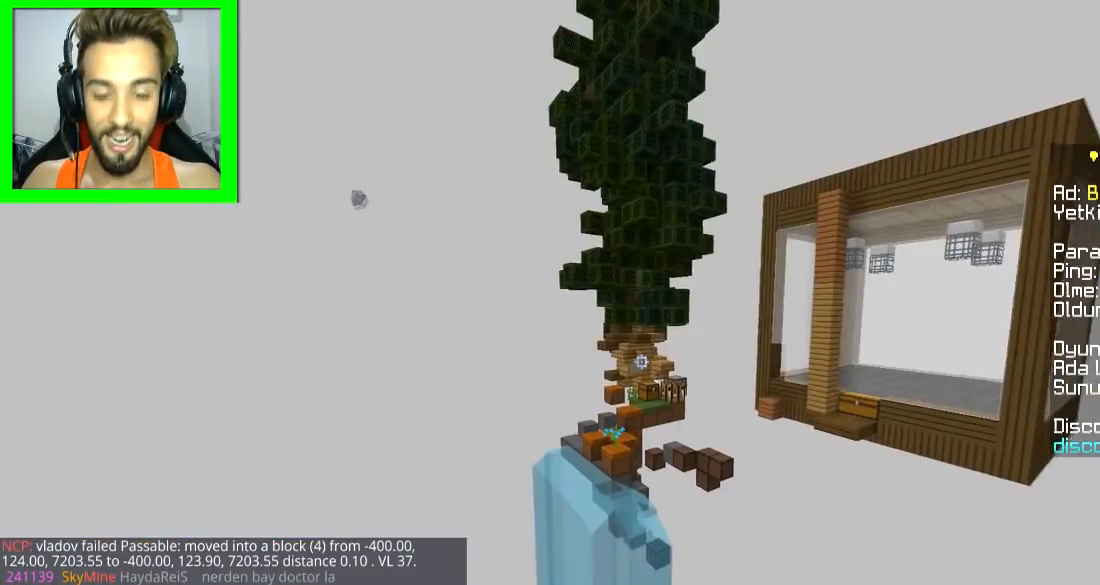
{"keys": [], "mouse": [], "events": []}
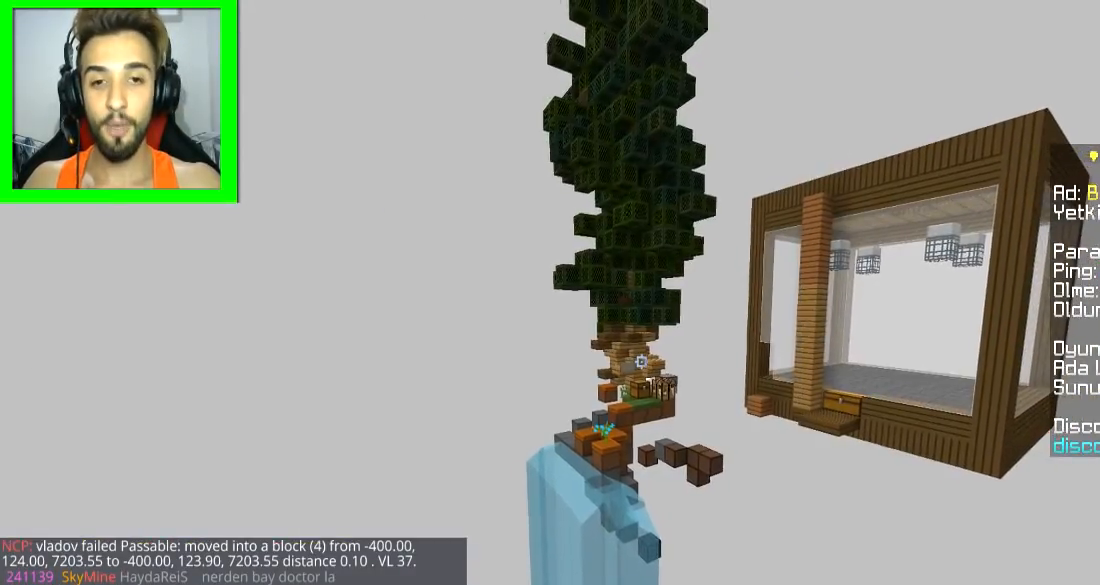
{"keys": [], "mouse": [], "events": []}
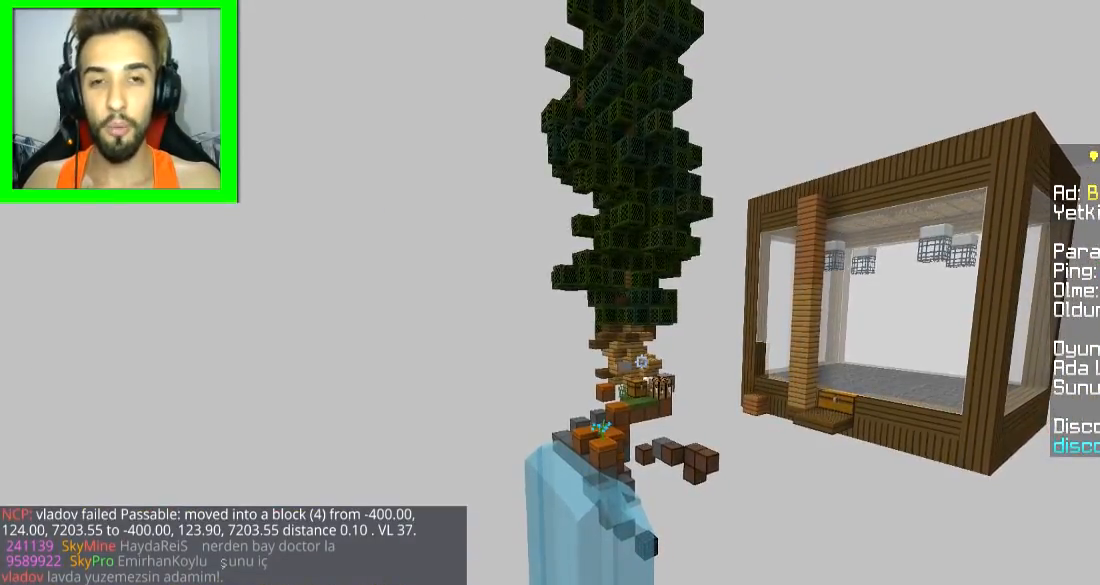
{"keys": [], "mouse": [], "events": []}
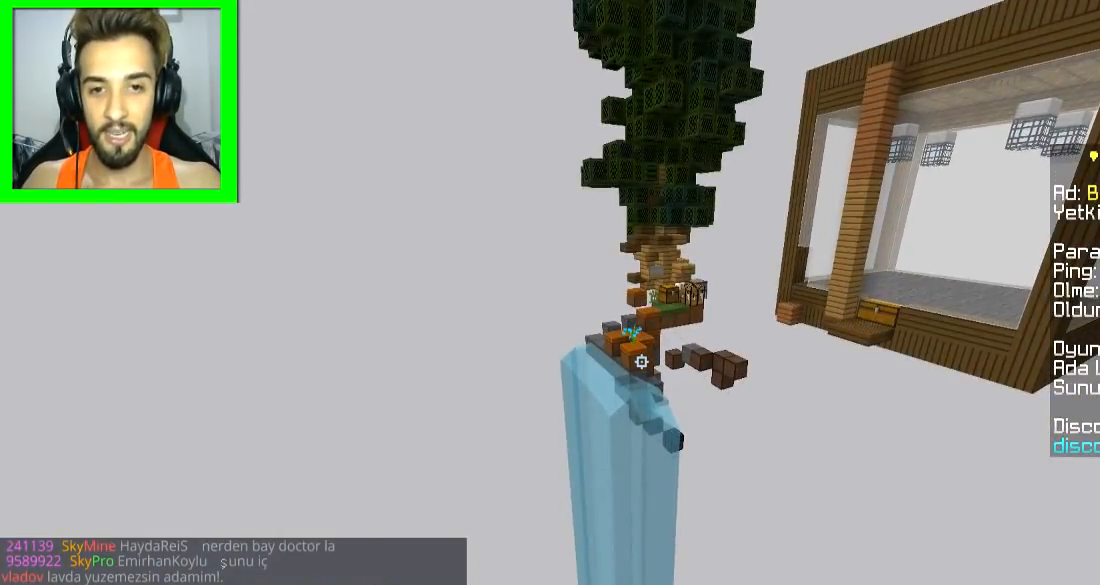
{"keys": [], "mouse": [], "events": [[183, "w", "down"], [434, "w", "up"]]}
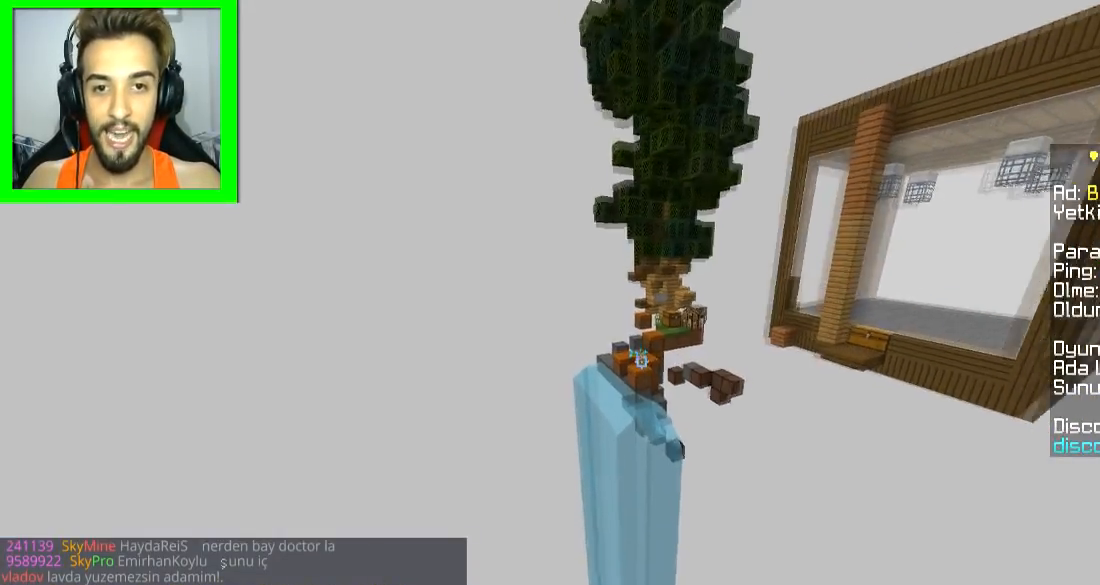
{"keys": [], "mouse": [], "events": []}
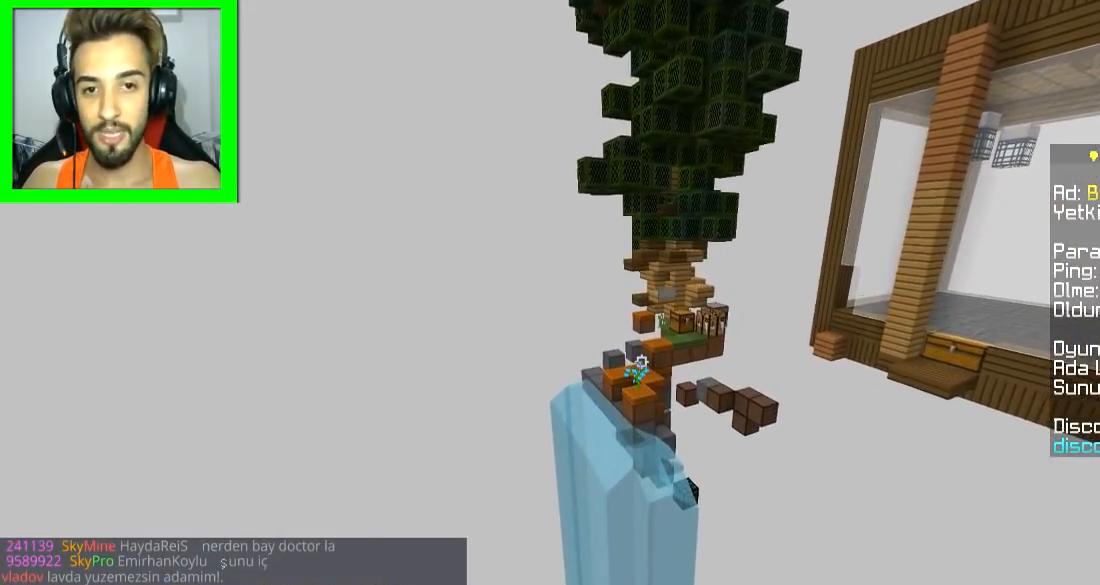
{"keys": [], "mouse": [], "events": []}
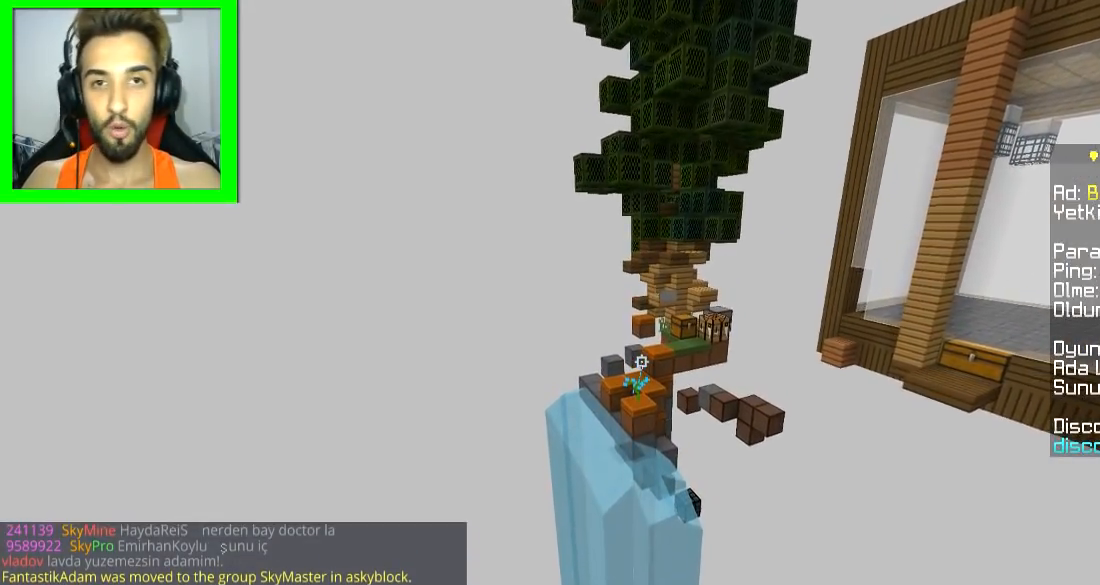
{"keys": ["w"], "mouse": [], "events": [[334, "w", "down"]]}
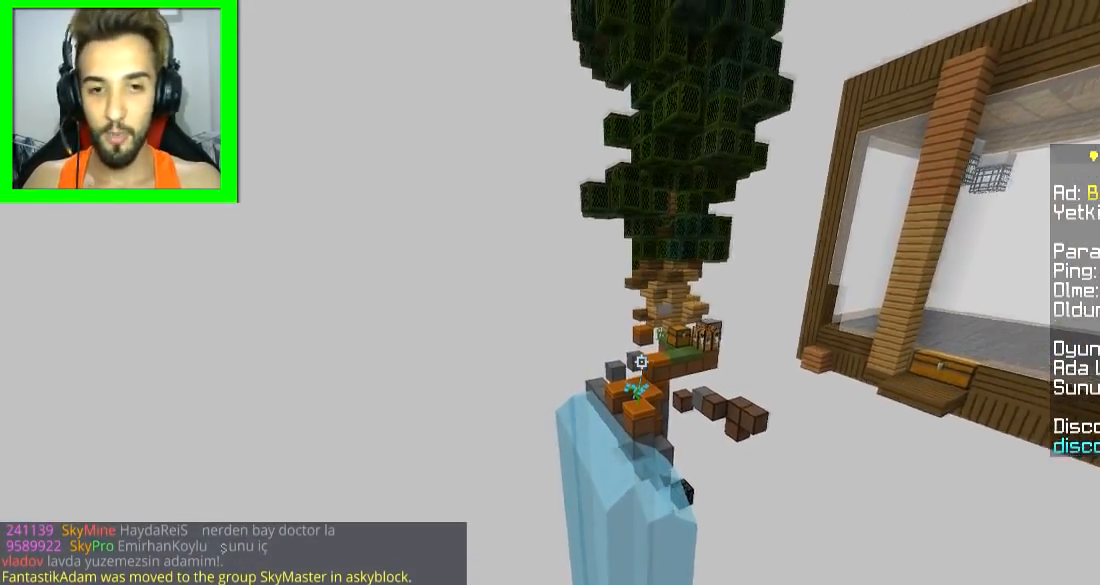
{"keys": ["s"], "mouse": [], "events": [[150, "w", "up"], [300, "d", "down"], [401, "d", "up"], [401, "s", "down"]]}
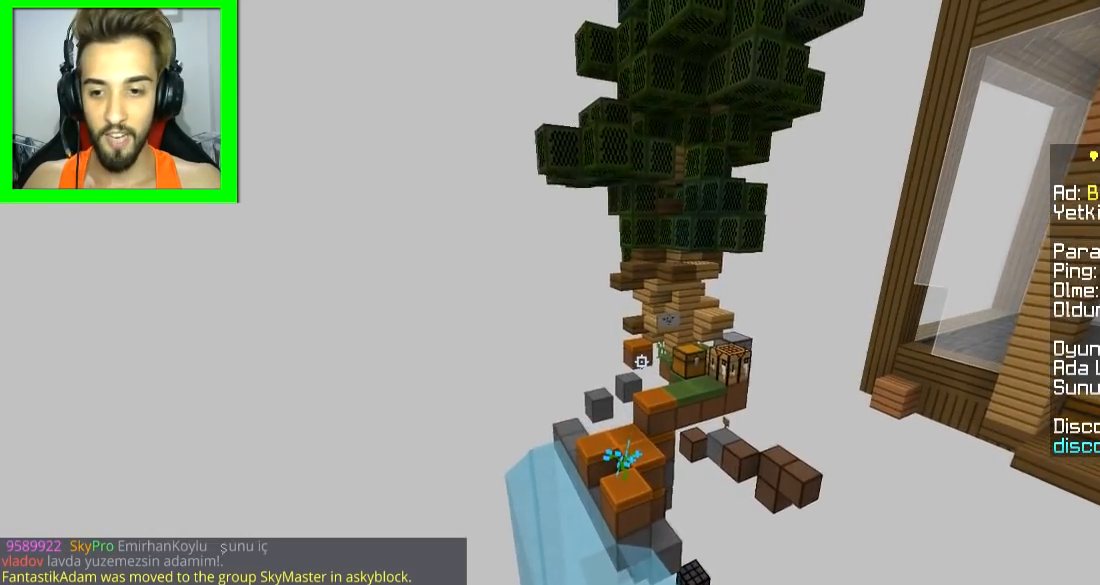
{"keys": [], "mouse": [], "events": [[50, "s", "up"]]}
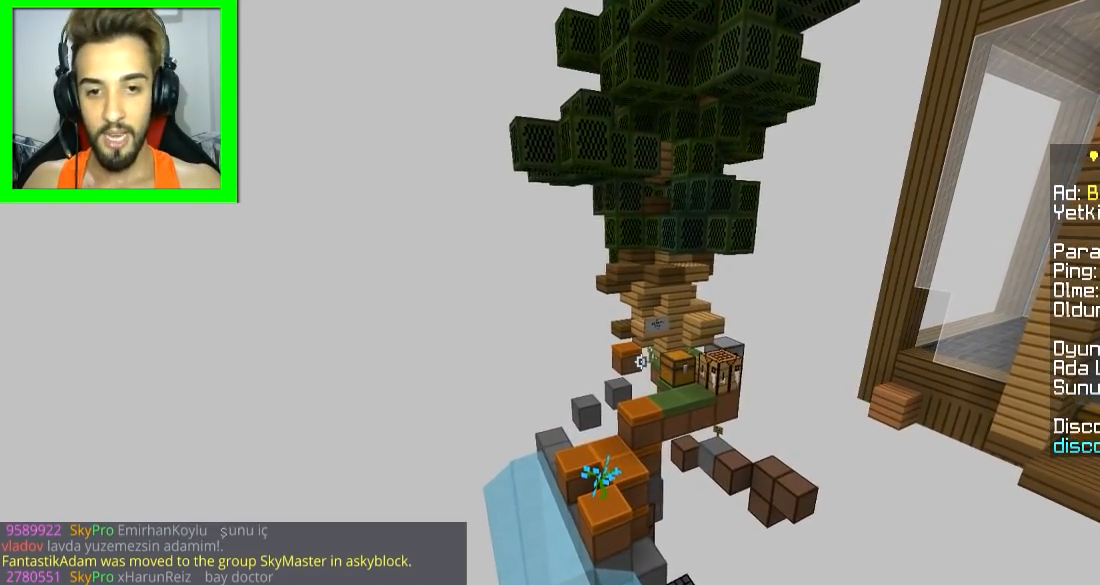
{"keys": [], "mouse": [], "events": []}
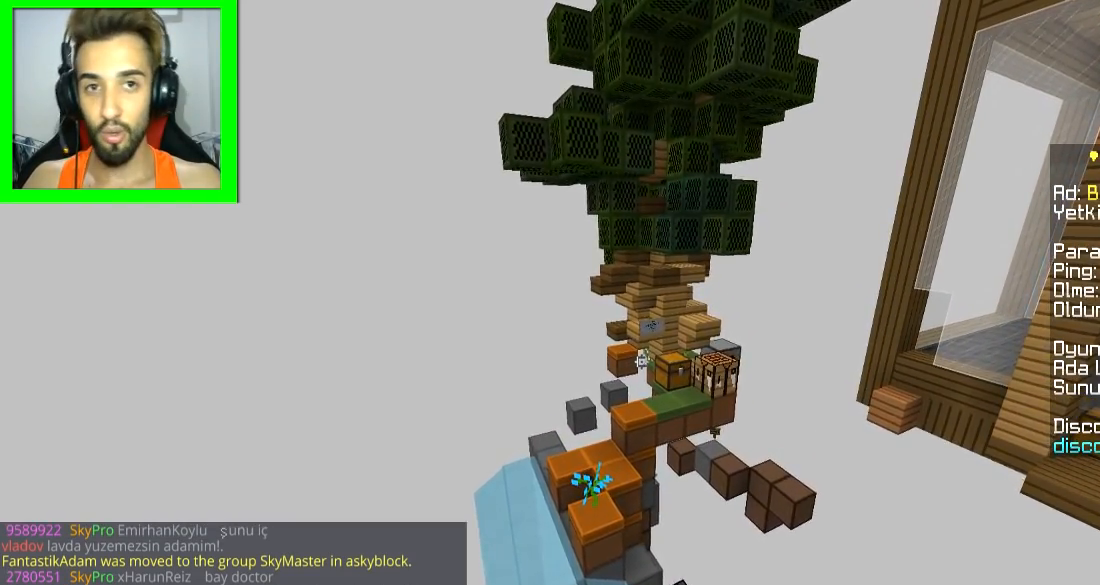
{"keys": ["w"], "mouse": [], "events": [[450, "w", "down"]]}
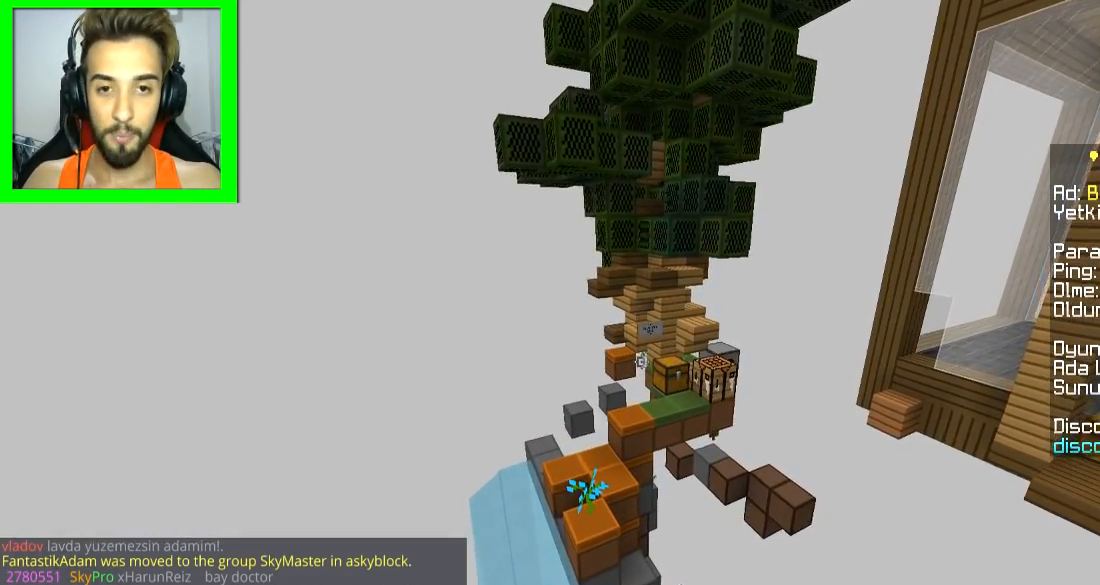
{"keys": [], "mouse": [], "events": [[100, "a", "down"], [300, "w", "up"], [350, "a", "up"]]}
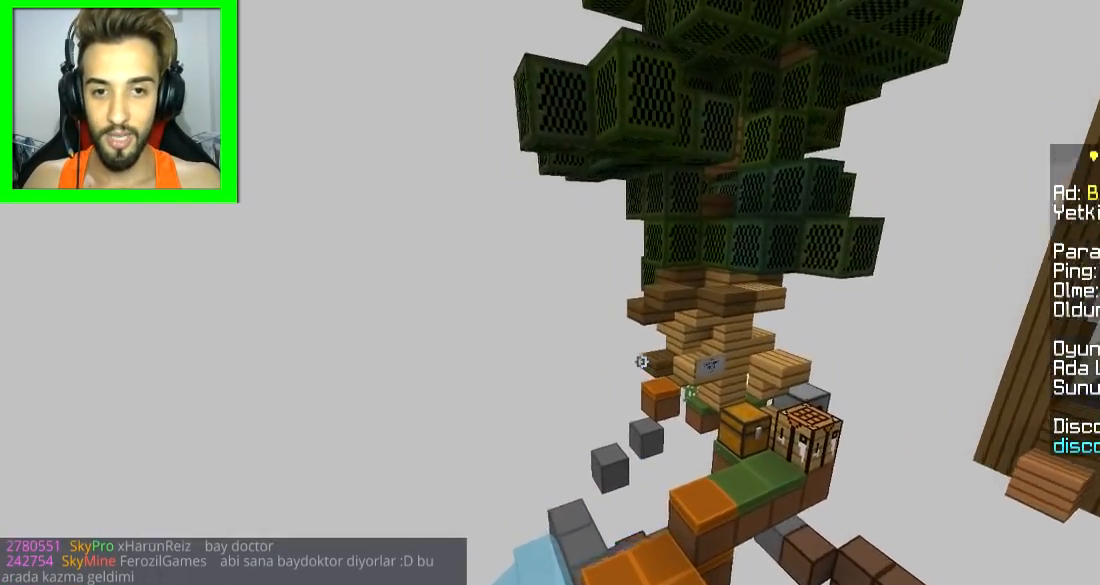
{"keys": ["s"], "mouse": [], "events": [[400, "s", "down"]]}
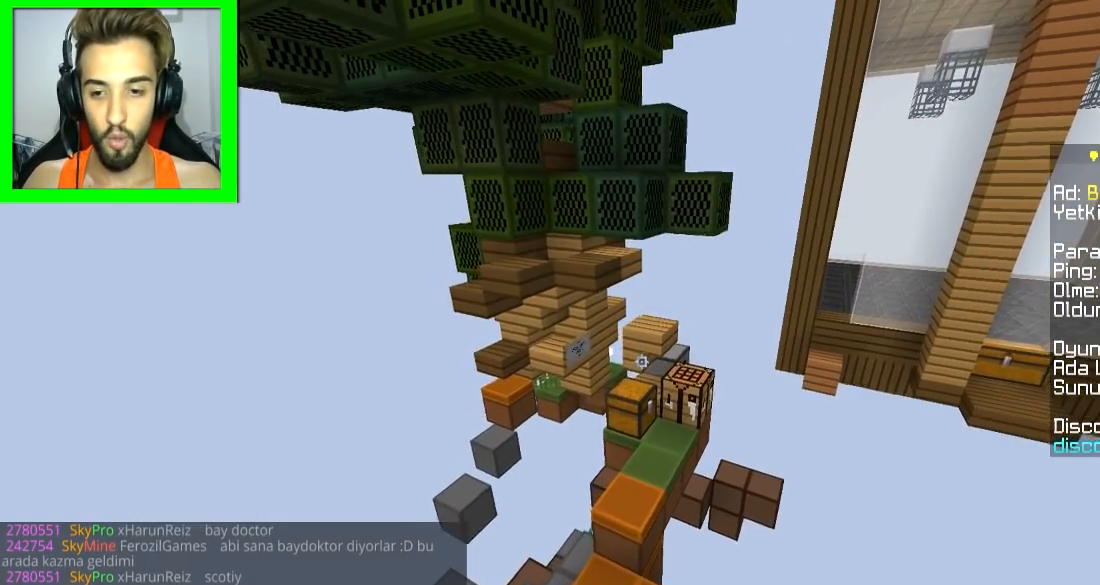
{"keys": [], "mouse": [], "events": [[150, "s", "up"]]}
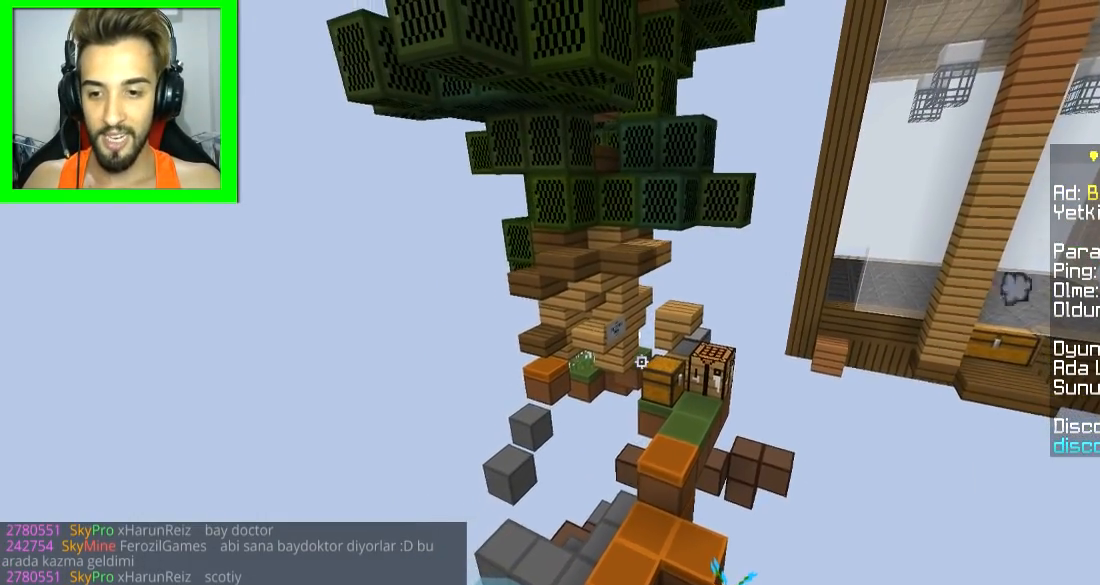
{"keys": ["d"], "mouse": [], "events": [[300, "d", "down"]]}
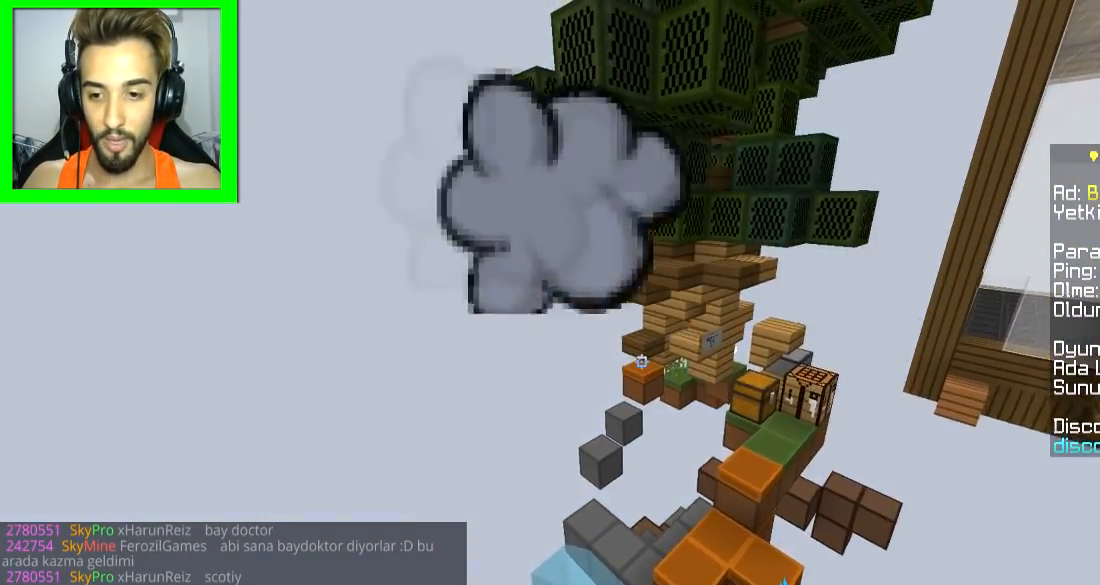
{"keys": [], "mouse": [], "events": [[200, "d", "up"]]}
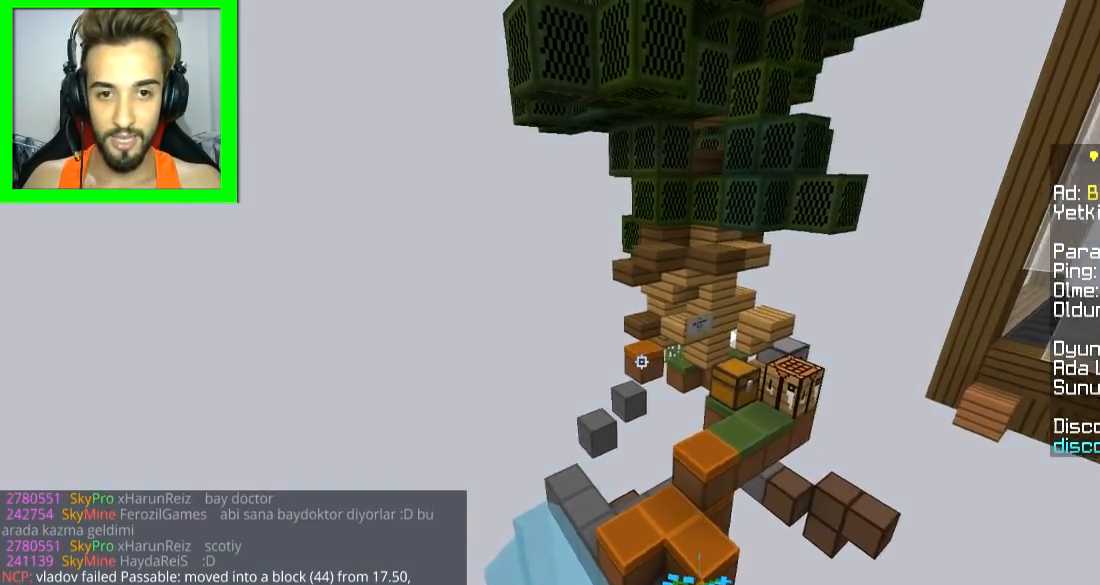
{"keys": [], "mouse": [], "events": []}
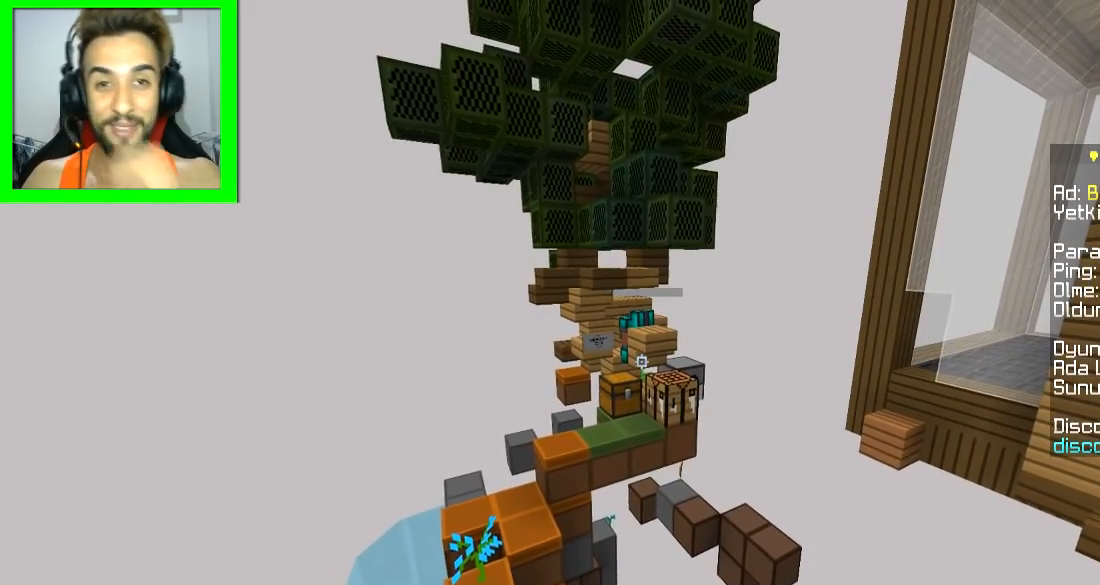
{"keys": [], "mouse": [], "events": []}
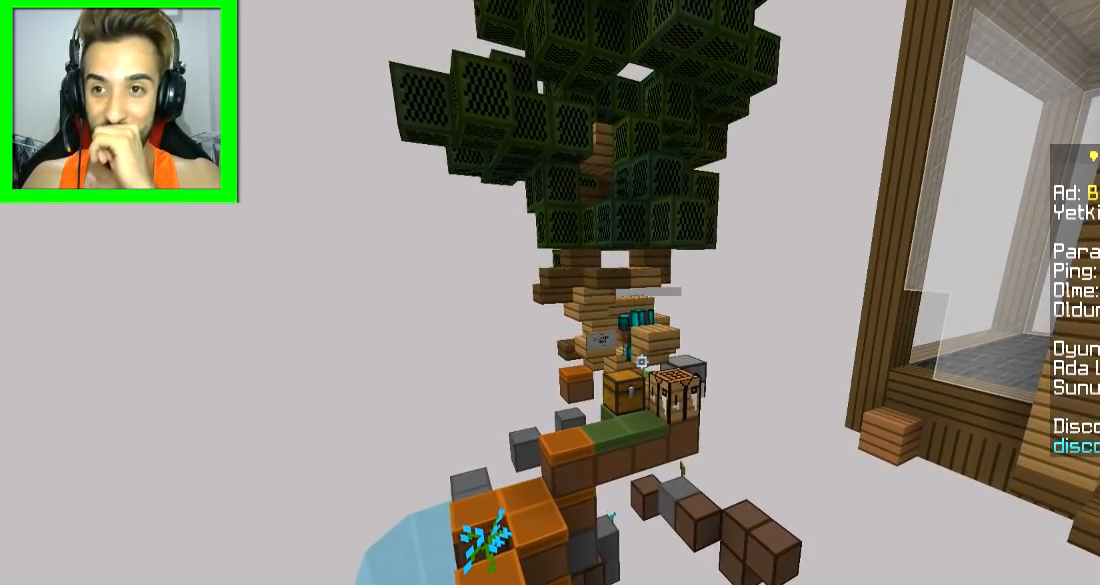
{"keys": [], "mouse": [], "events": []}
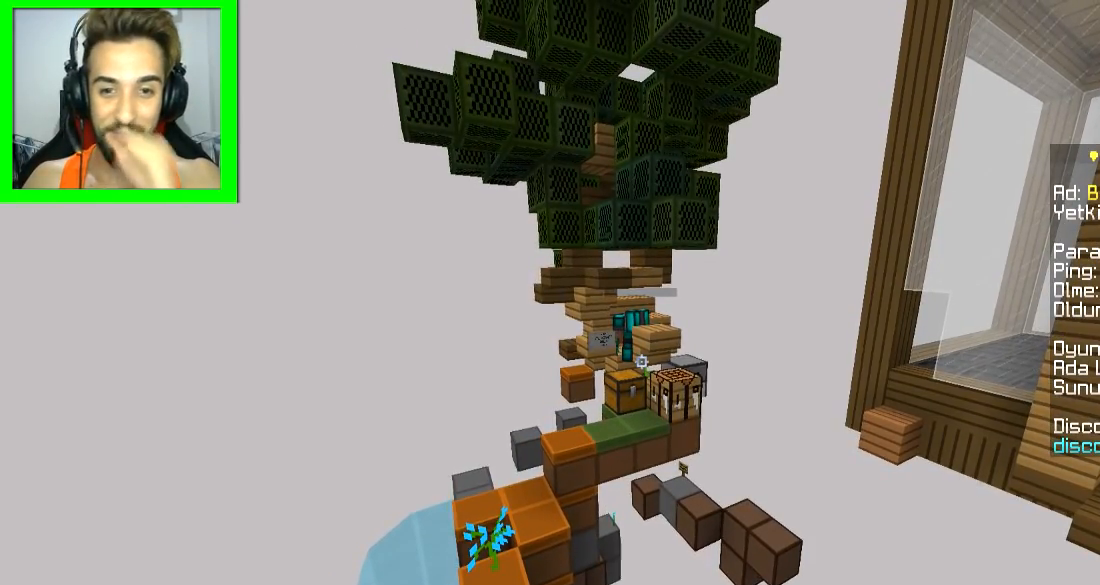
{"keys": ["a"], "mouse": [], "events": [[117, "w", "down"], [367, "a", "down"], [367, "w", "up"]]}
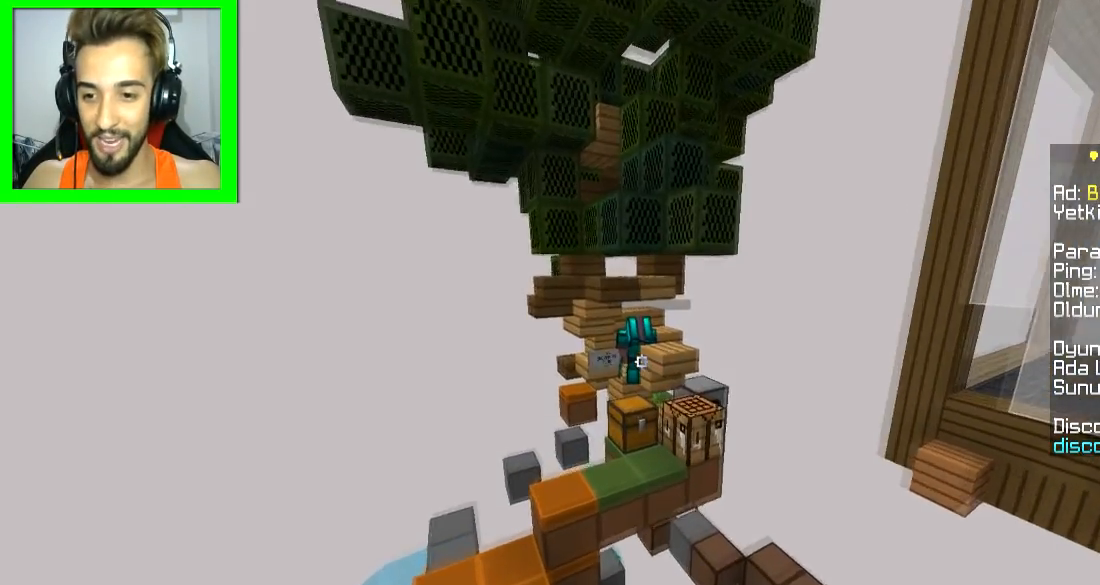
{"keys": ["s"], "mouse": [], "events": [[16, "a", "up"], [417, "s", "down"]]}
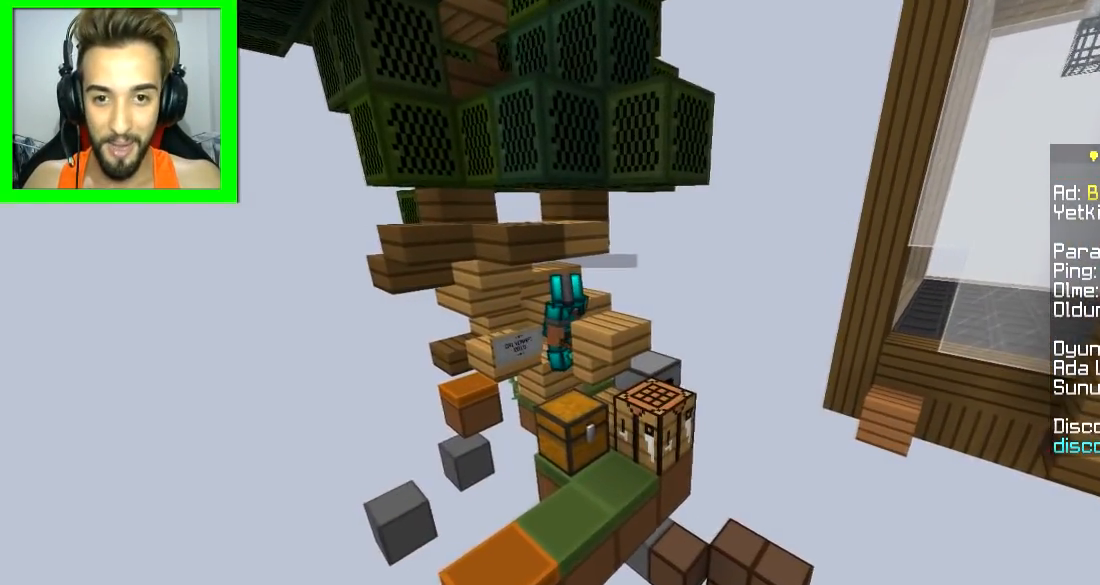
{"keys": ["s"], "mouse": [], "events": [[17, "s", "up"], [467, "s", "down"]]}
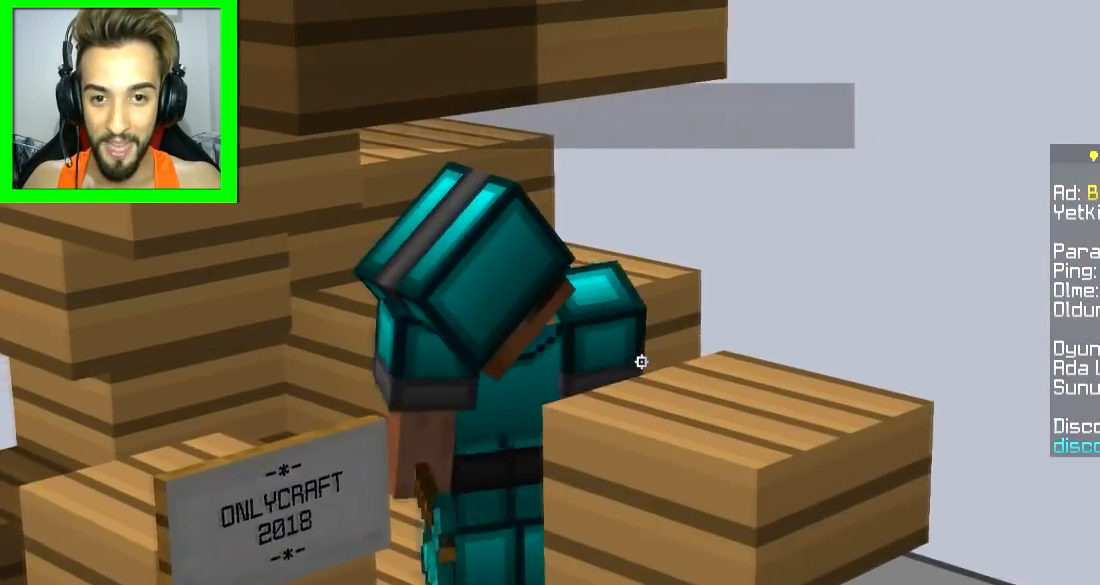
{"keys": [], "mouse": [], "events": [[317, "s", "up"]]}
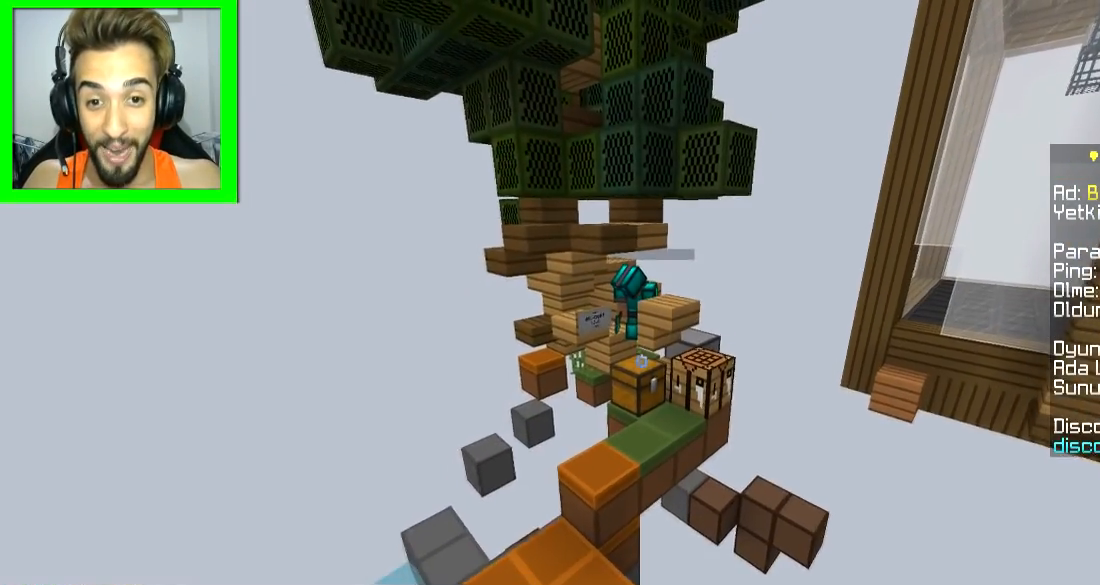
{"keys": [], "mouse": [], "events": []}
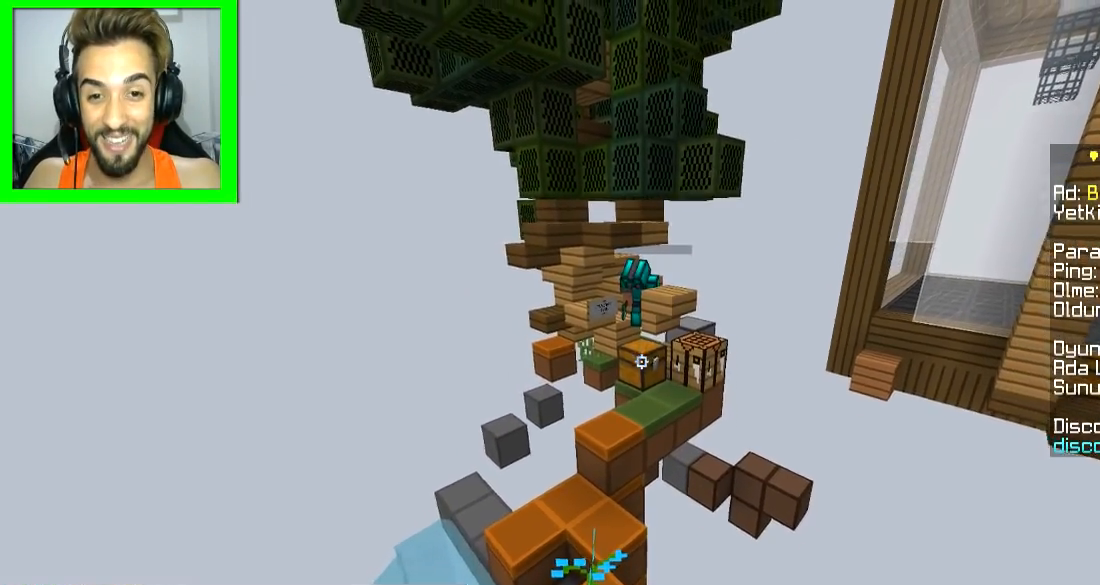
{"keys": [], "mouse": [], "events": [[217, "s", "down"], [367, "s", "up"]]}
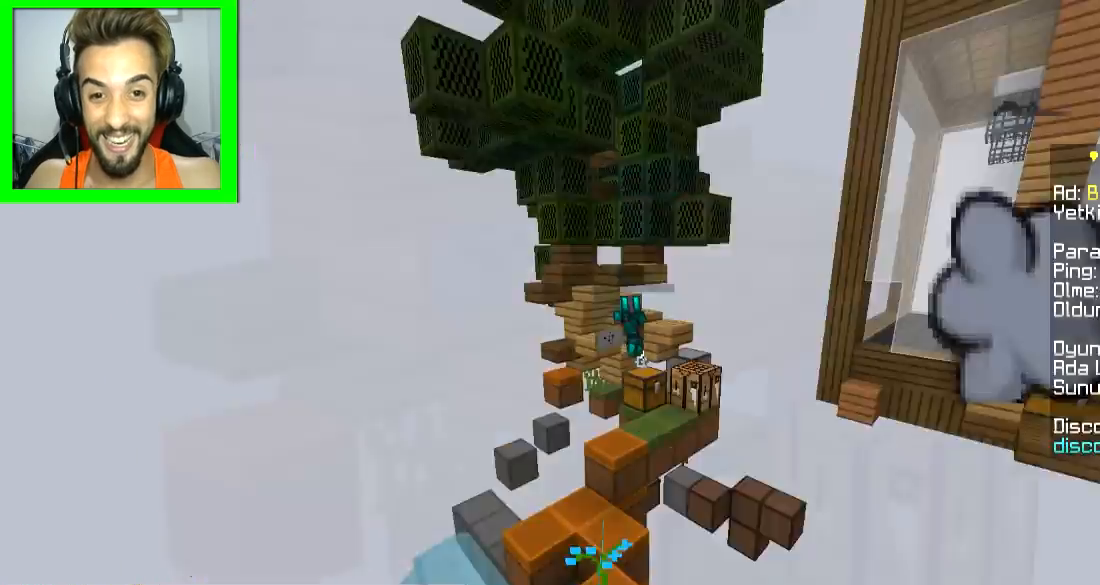
{"keys": [], "mouse": [], "events": [[267, "s", "down"], [367, "s", "up"]]}